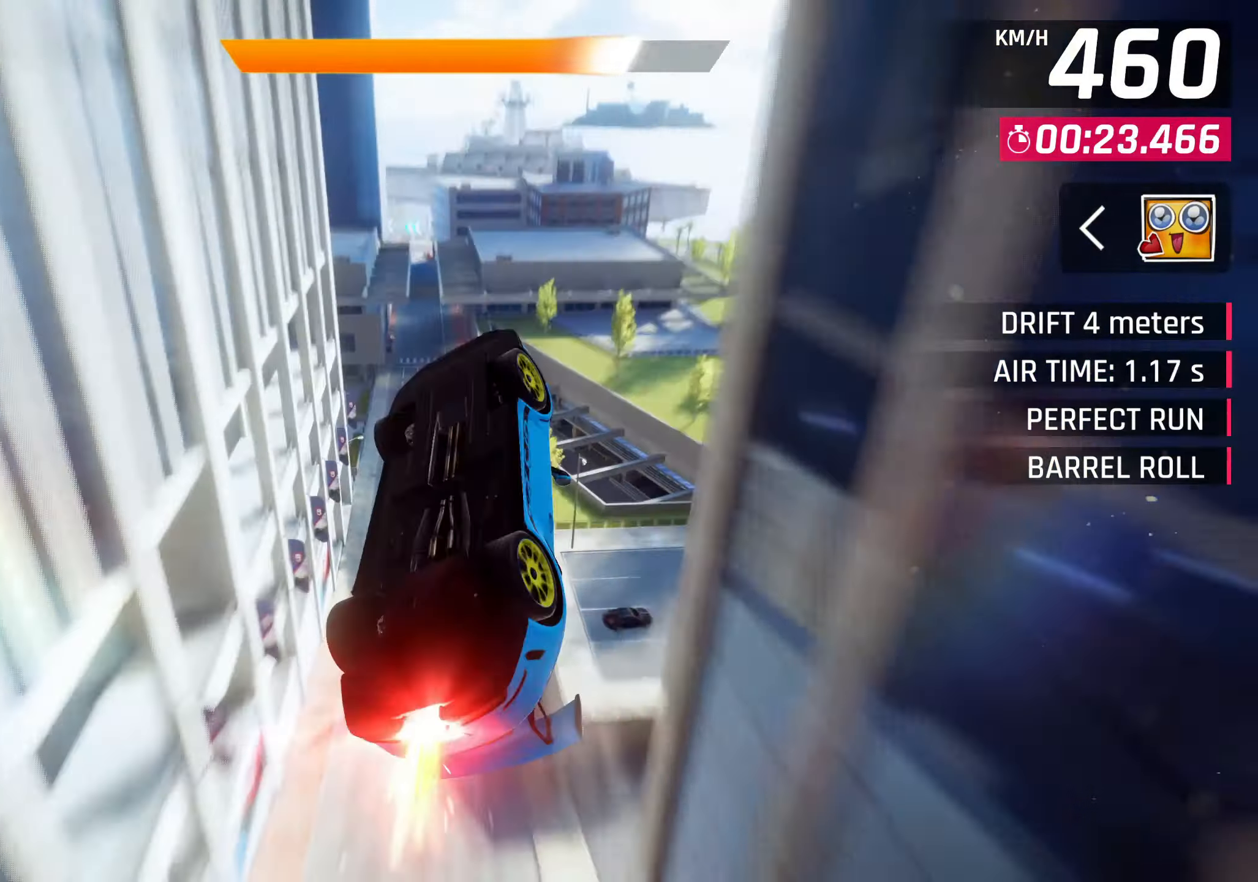
Gameplay with a controller (PlayStation layout); each line is a JSON object with the inputs held at the frame after it. "events" lists button and stick changes between this image and that frame as [ms after this image, input, new state], when the widget could be followed in between. Not read: right_stick.
{"buttons": [], "left_stick": "center", "events": []}
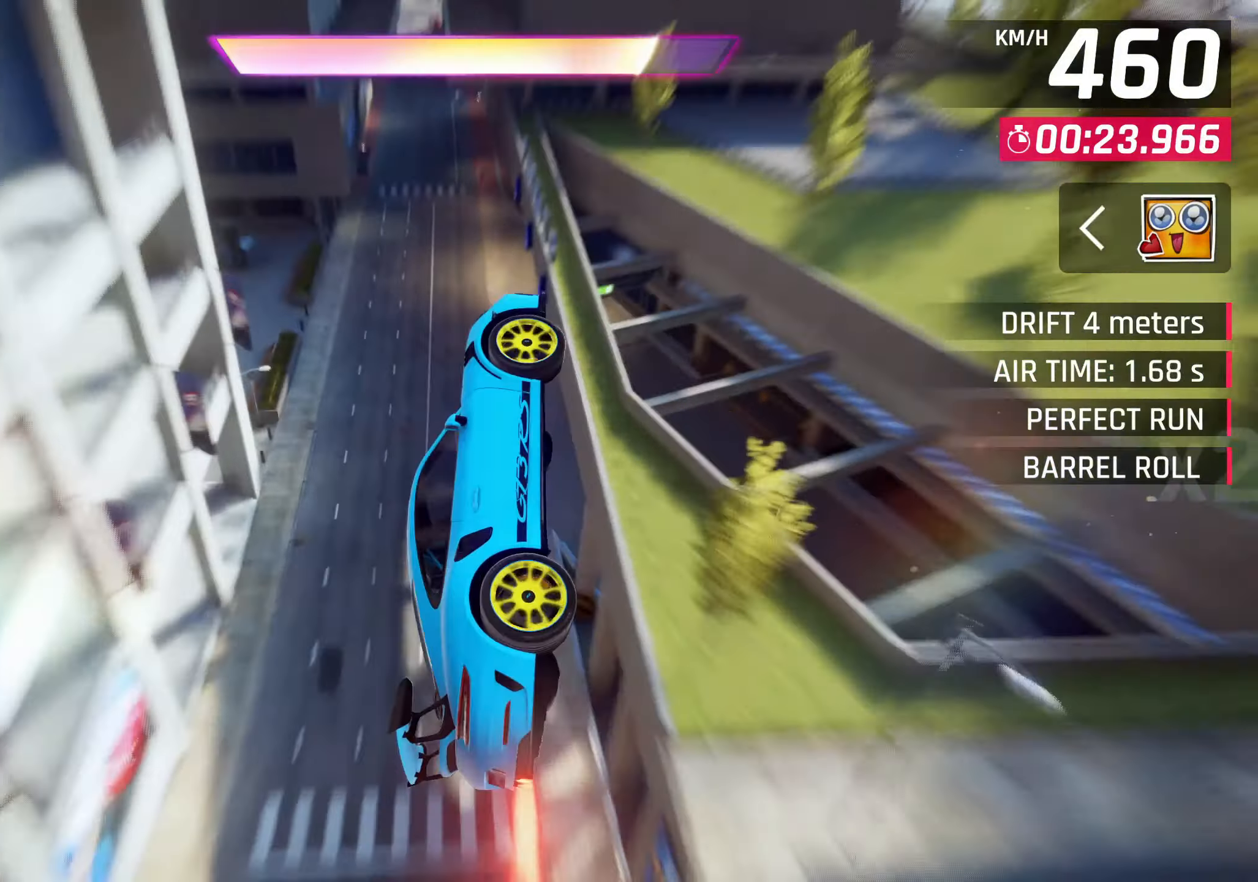
{"buttons": [], "left_stick": "center", "events": [[200, "CROSS", "down"], [217, "R1", "down"], [367, "CROSS", "up"], [383, "R1", "up"]]}
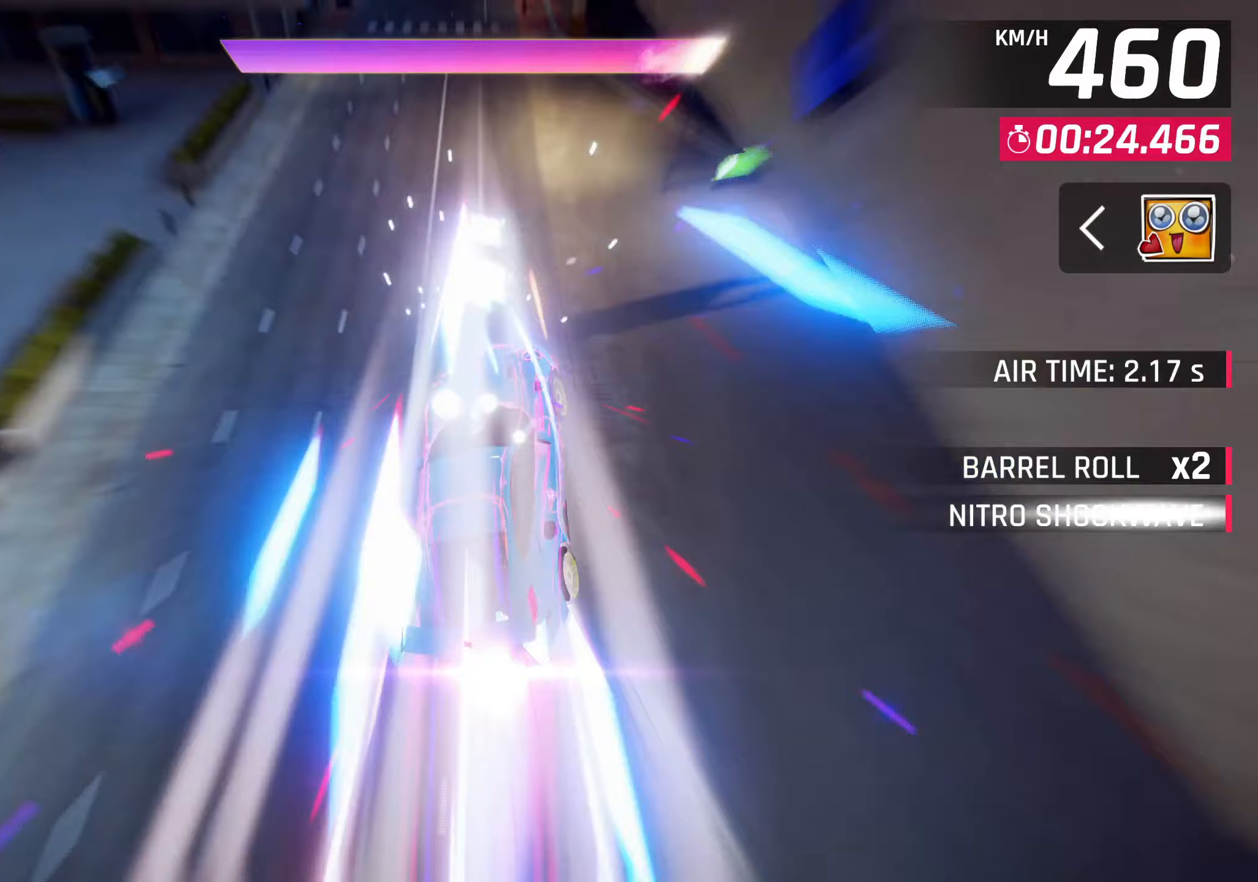
{"buttons": [], "left_stick": "center", "events": [[233, "CROSS", "down"], [333, "CROSS", "up"]]}
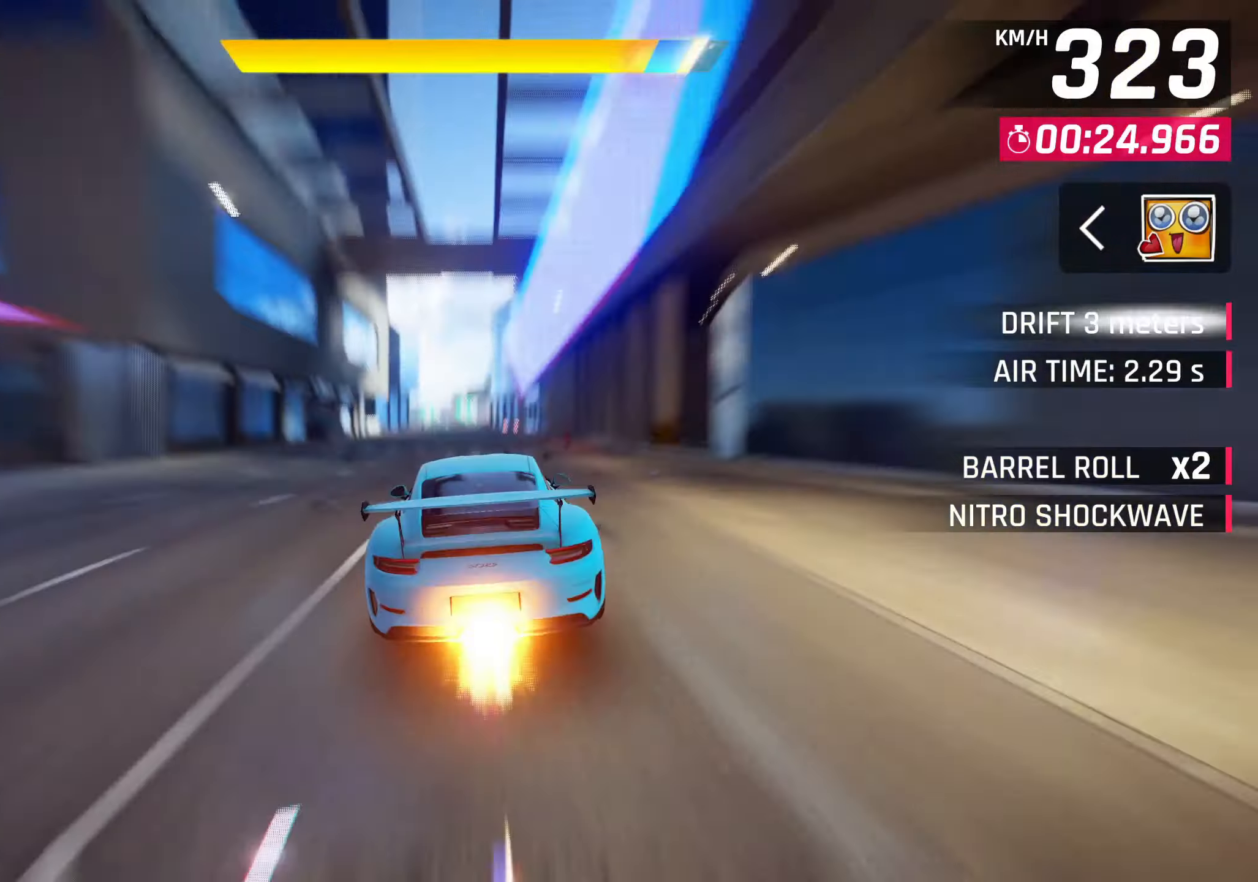
{"buttons": ["CROSS"], "left_stick": "center", "events": [[83, "CROSS", "down"], [183, "CROSS", "up"], [433, "CROSS", "down"]]}
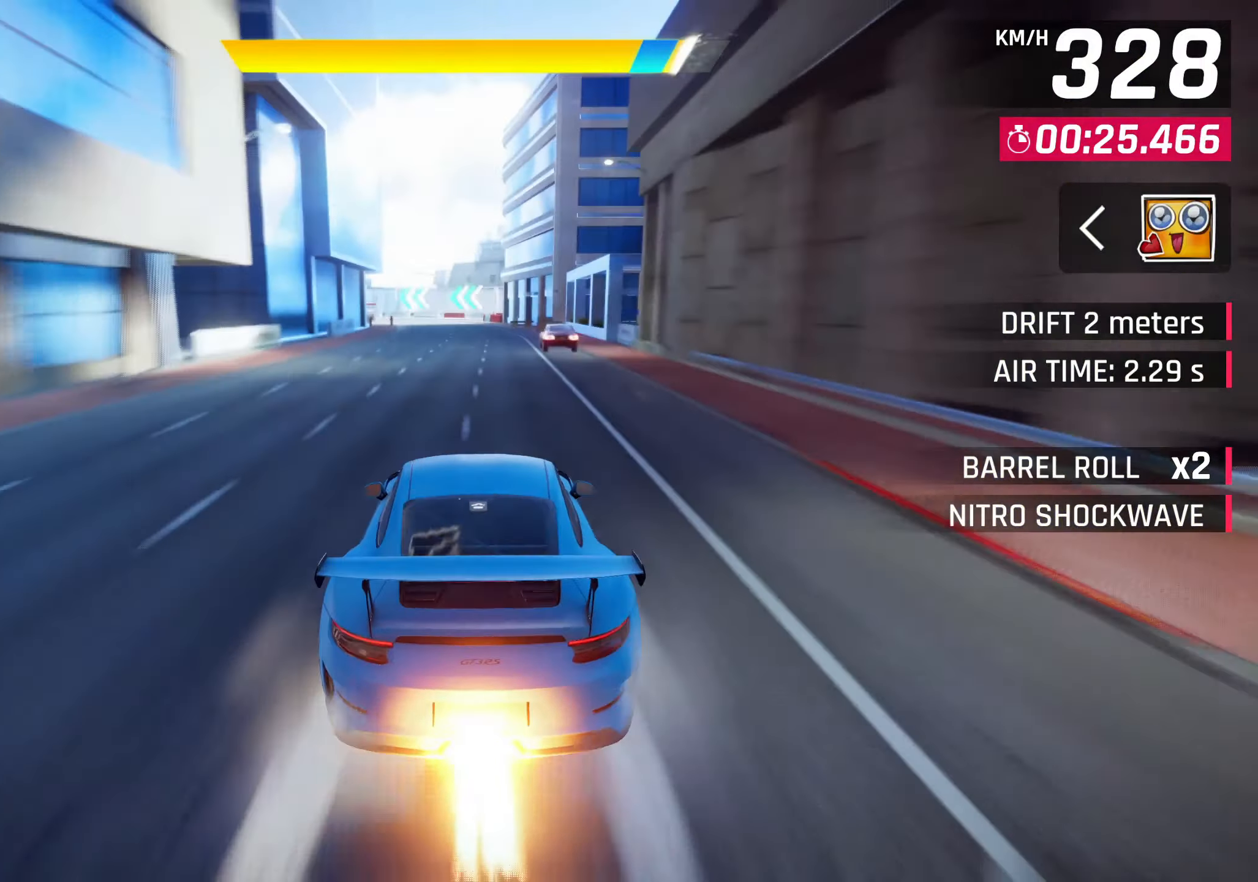
{"buttons": [], "left_stick": "center", "events": [[67, "CROSS", "up"]]}
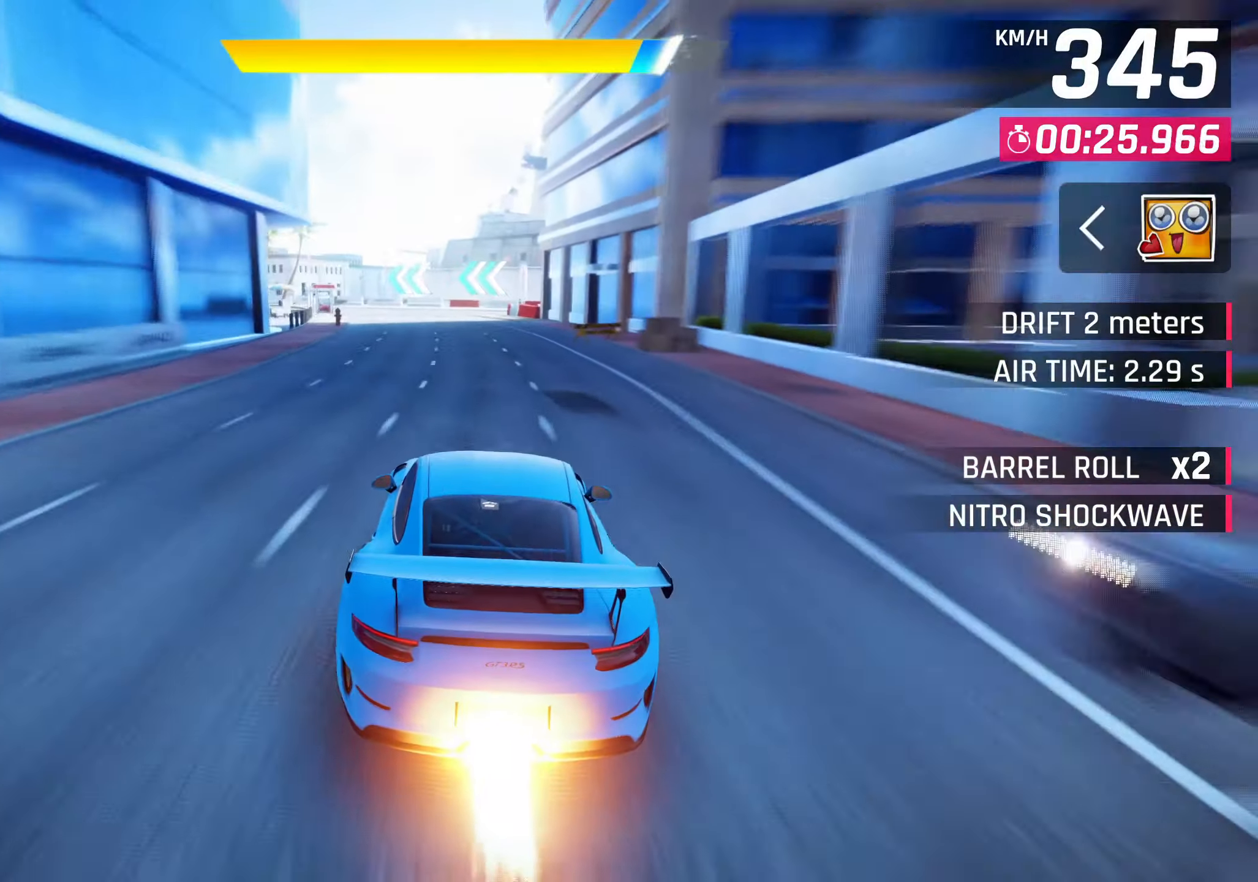
{"buttons": [], "left_stick": "left", "events": [[50, "left_stick", "left"], [167, "CROSS", "down"], [267, "CROSS", "up"]]}
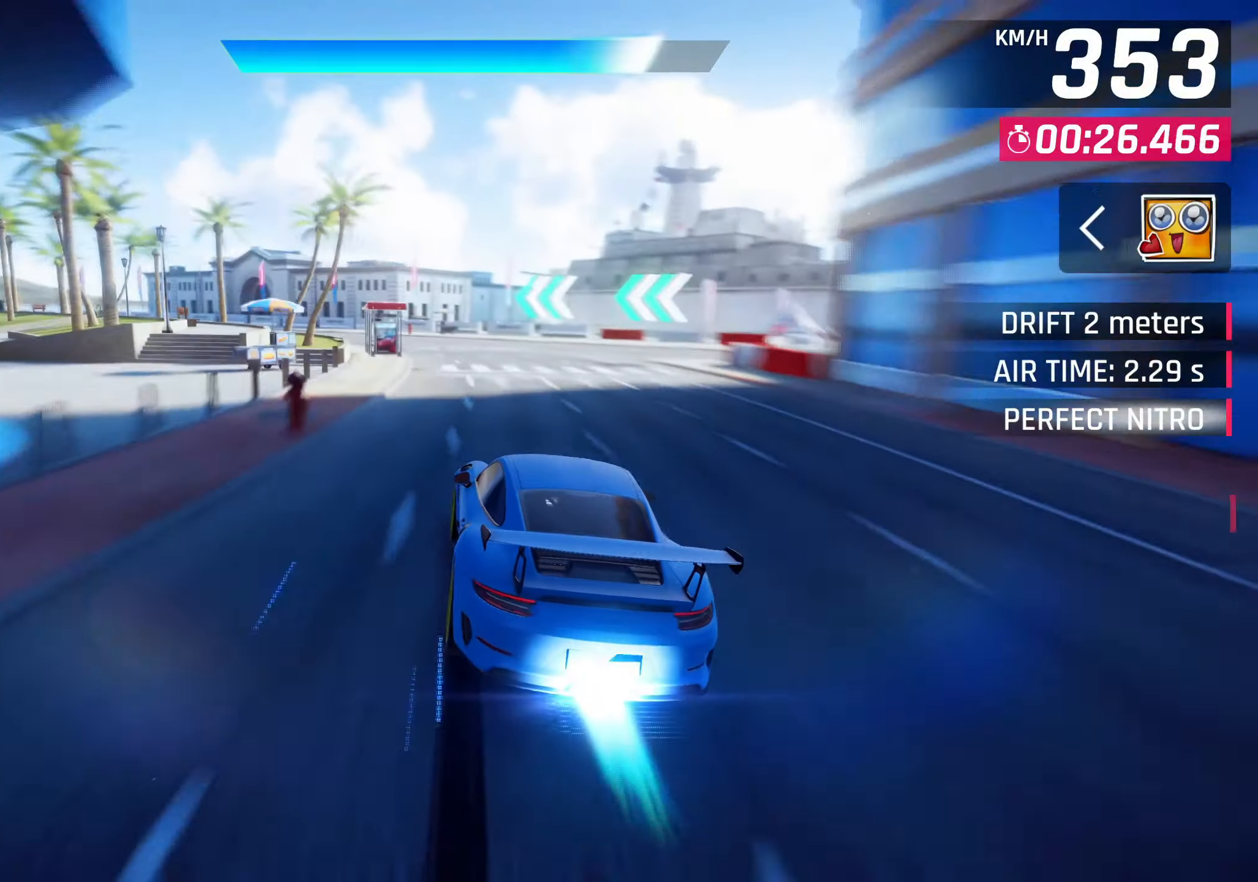
{"buttons": [], "left_stick": "left", "events": []}
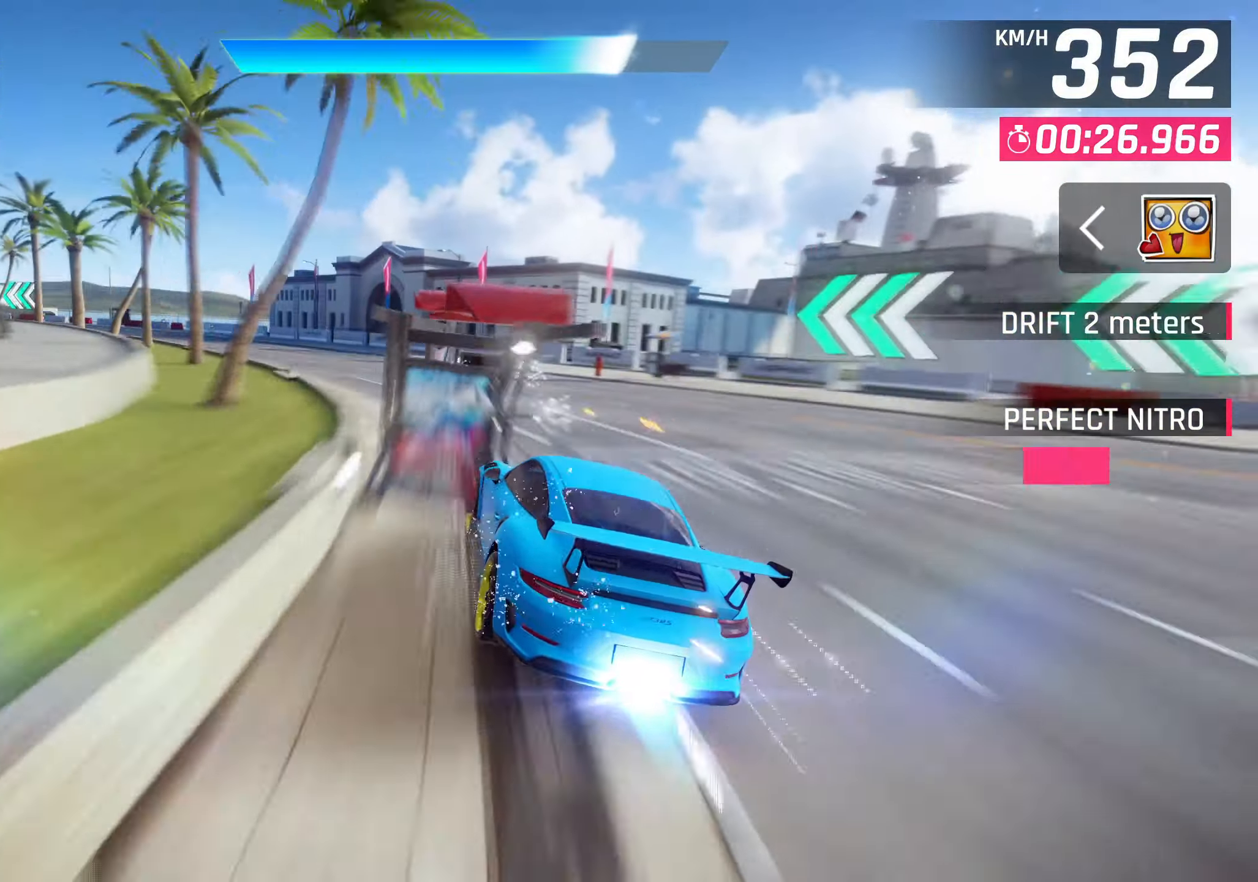
{"buttons": [], "left_stick": "left", "events": []}
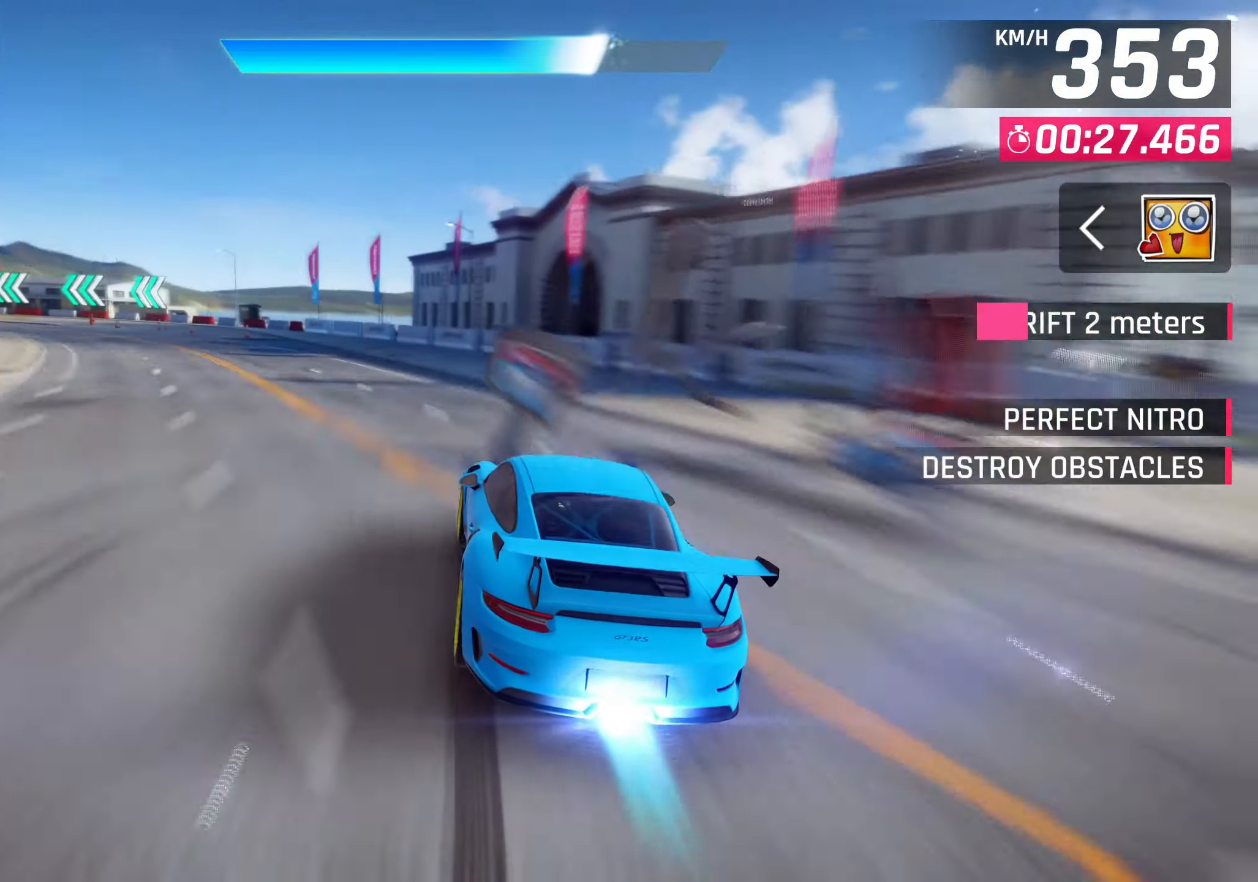
{"buttons": [], "left_stick": "left", "events": []}
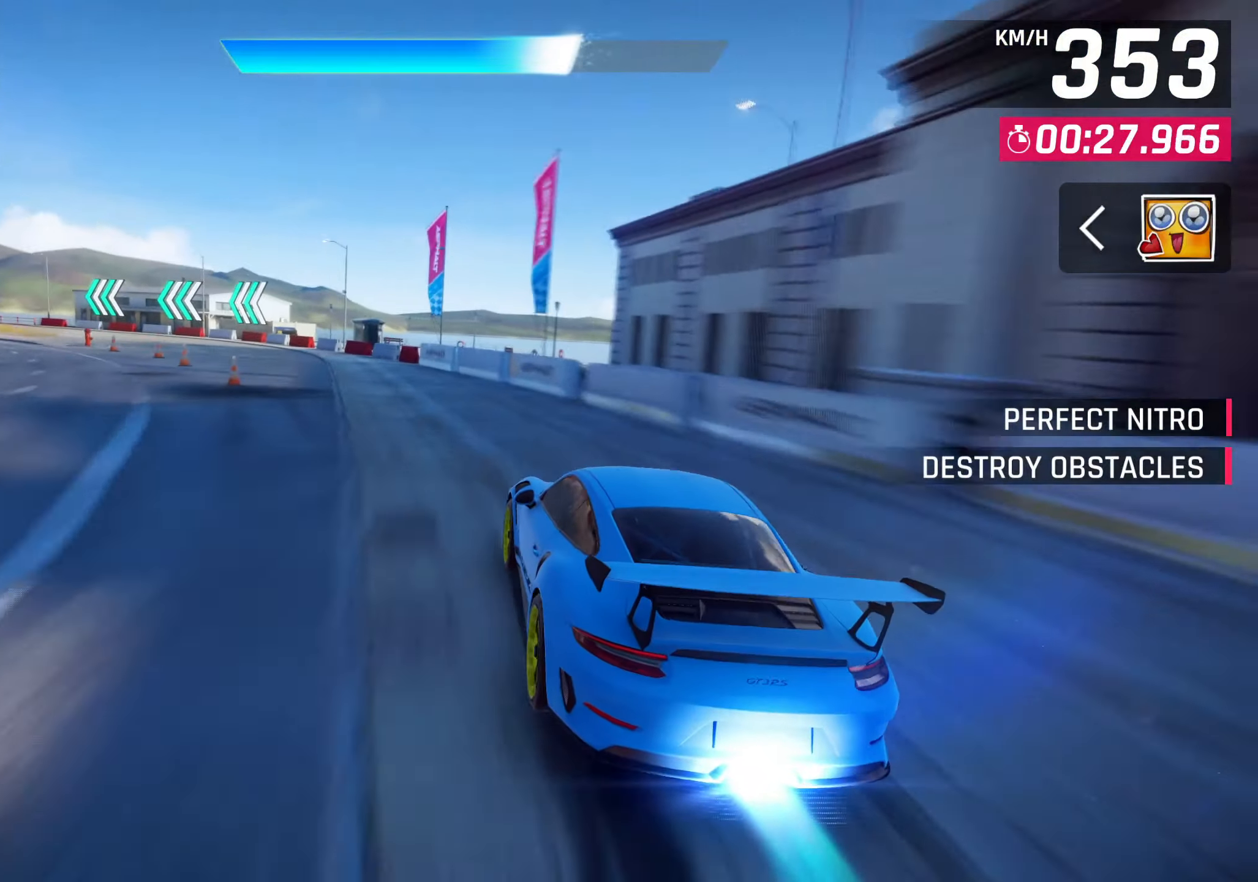
{"buttons": [], "left_stick": "left", "events": []}
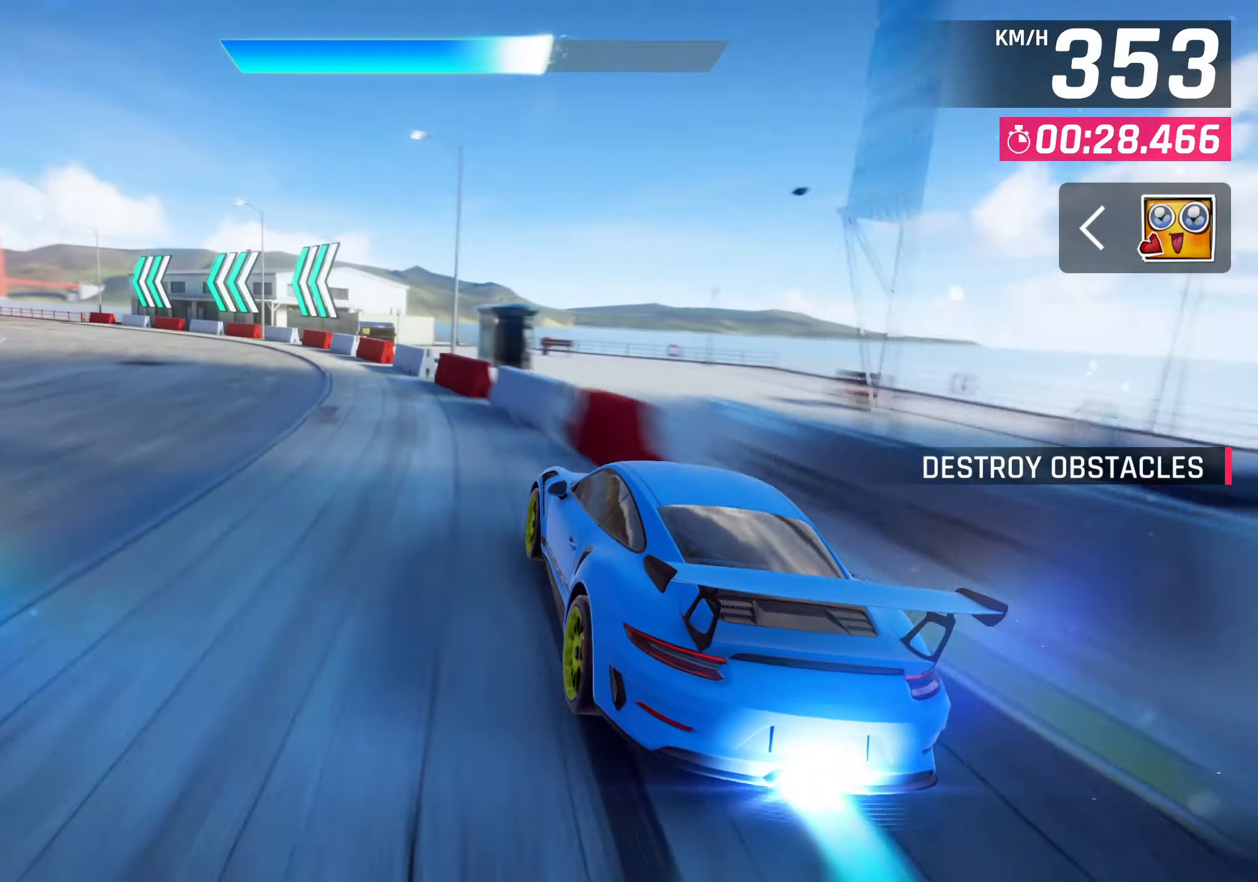
{"buttons": [], "left_stick": "left", "events": []}
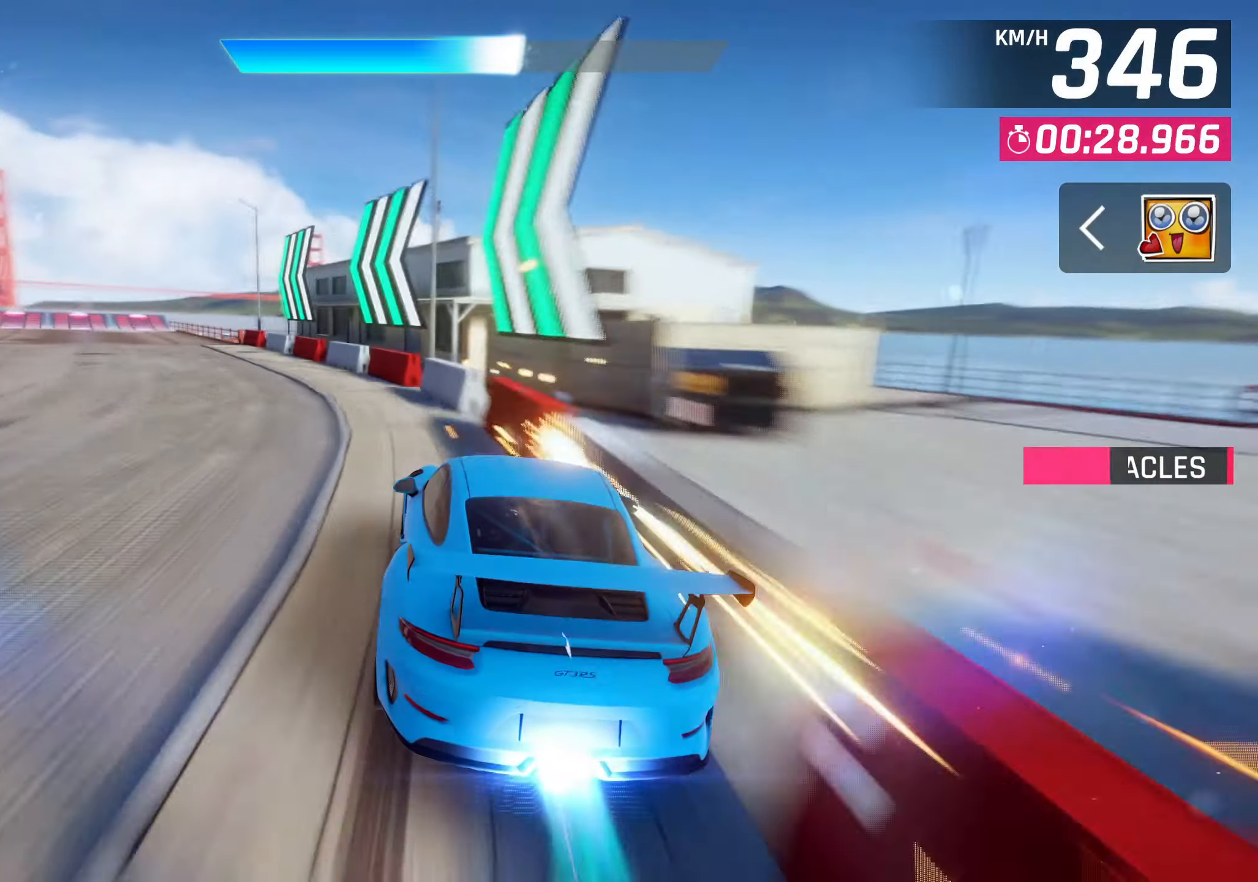
{"buttons": [], "left_stick": "left", "events": []}
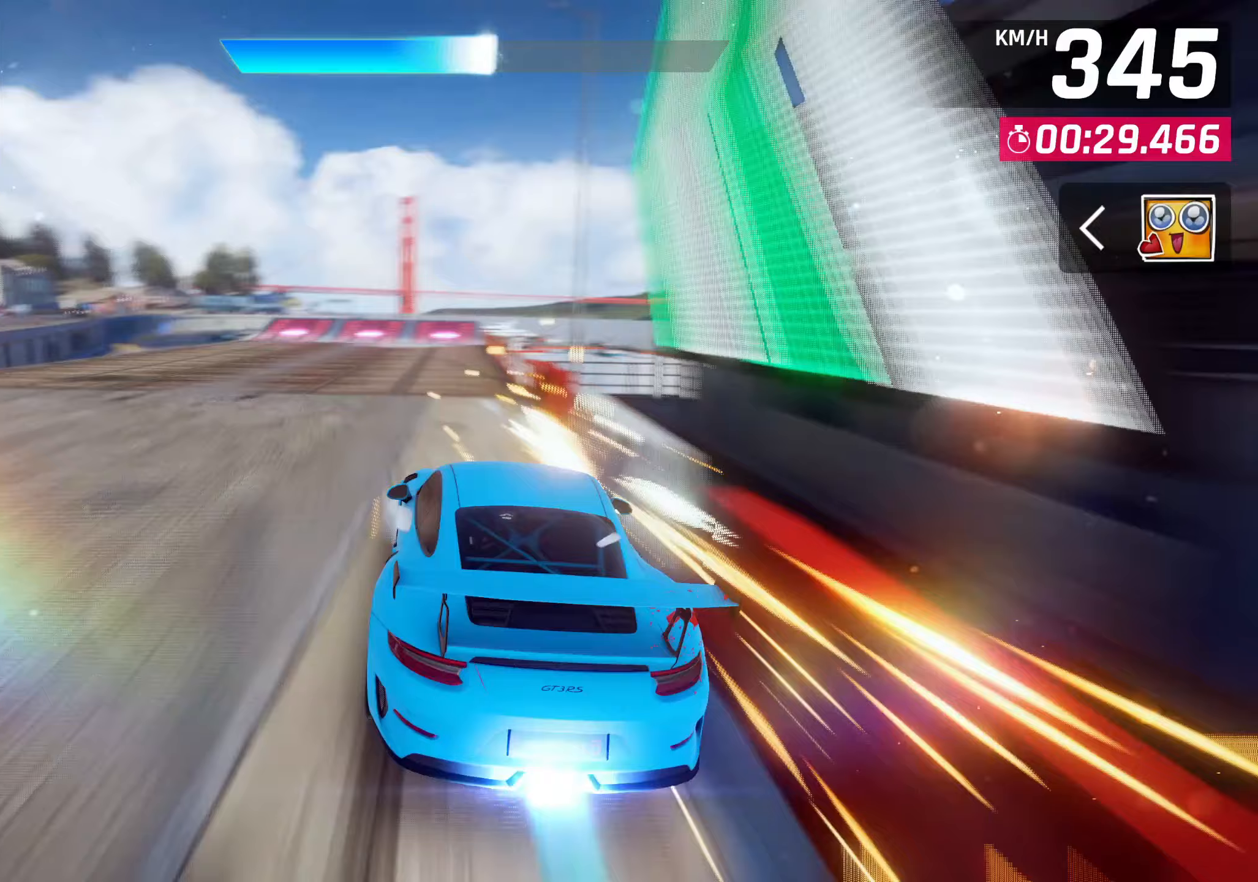
{"buttons": [], "left_stick": "center", "events": [[100, "left_stick", "center"]]}
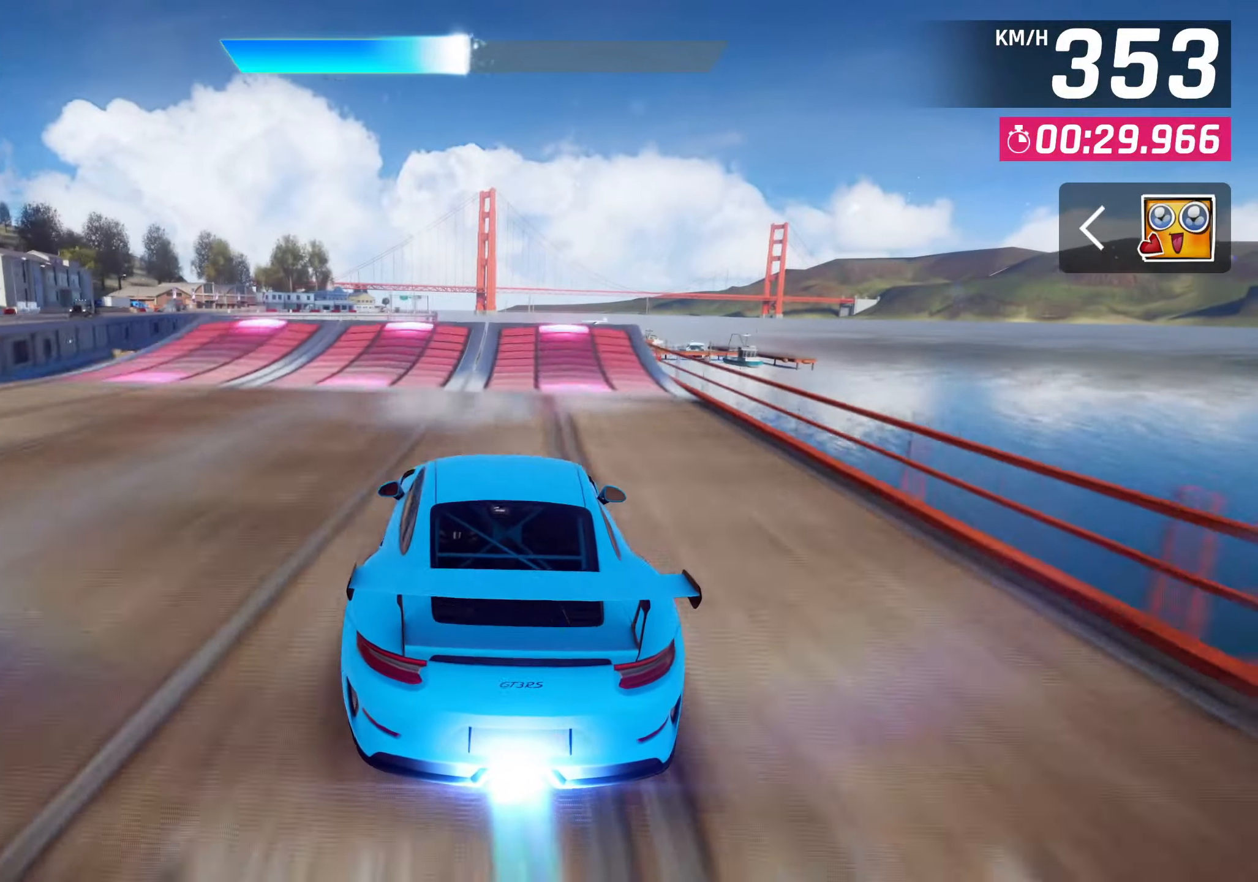
{"buttons": ["CROSS", "R1"], "left_stick": "right", "events": [[150, "CROSS", "down"], [233, "R1", "down"], [400, "left_stick", "right"]]}
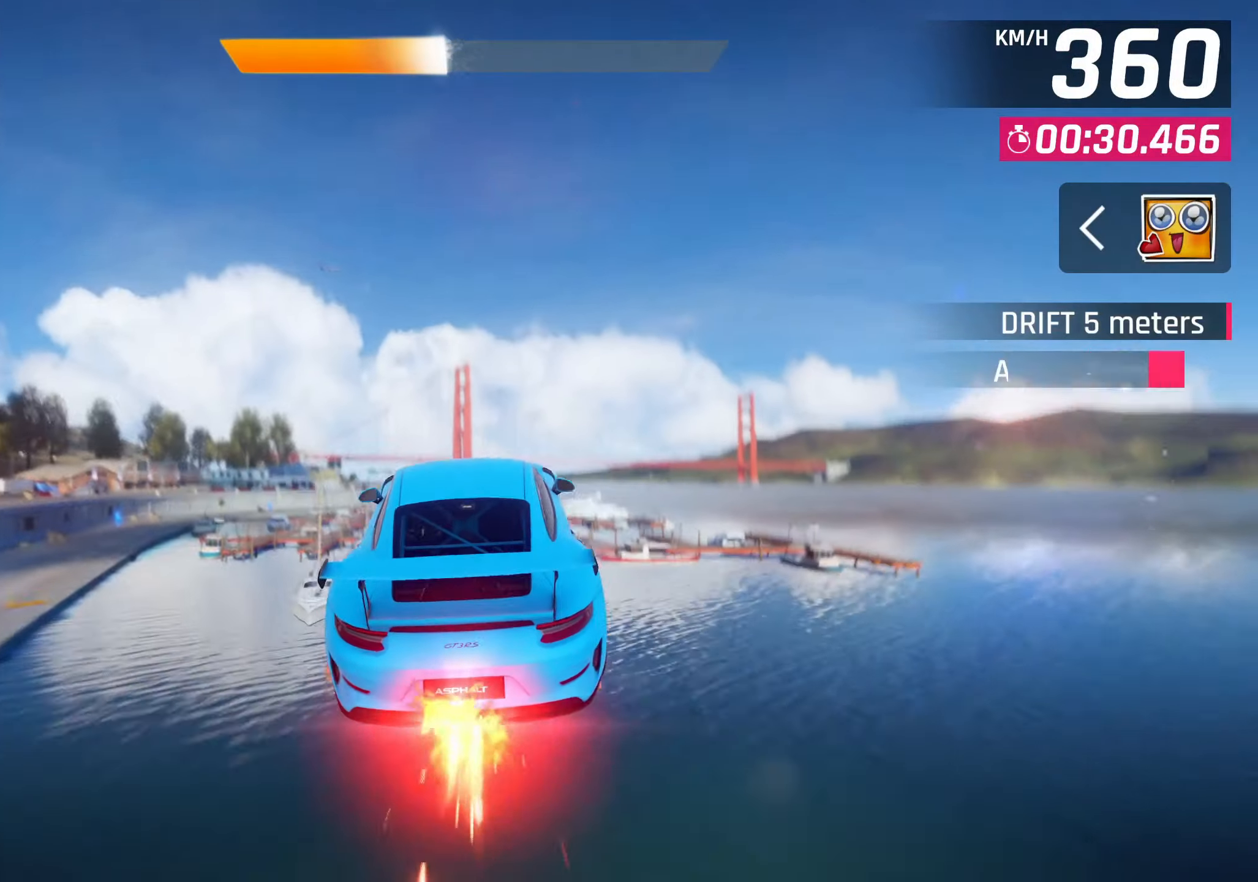
{"buttons": [], "left_stick": "left", "events": [[183, "R1", "up"], [317, "CROSS", "up"], [350, "left_stick", "left"]]}
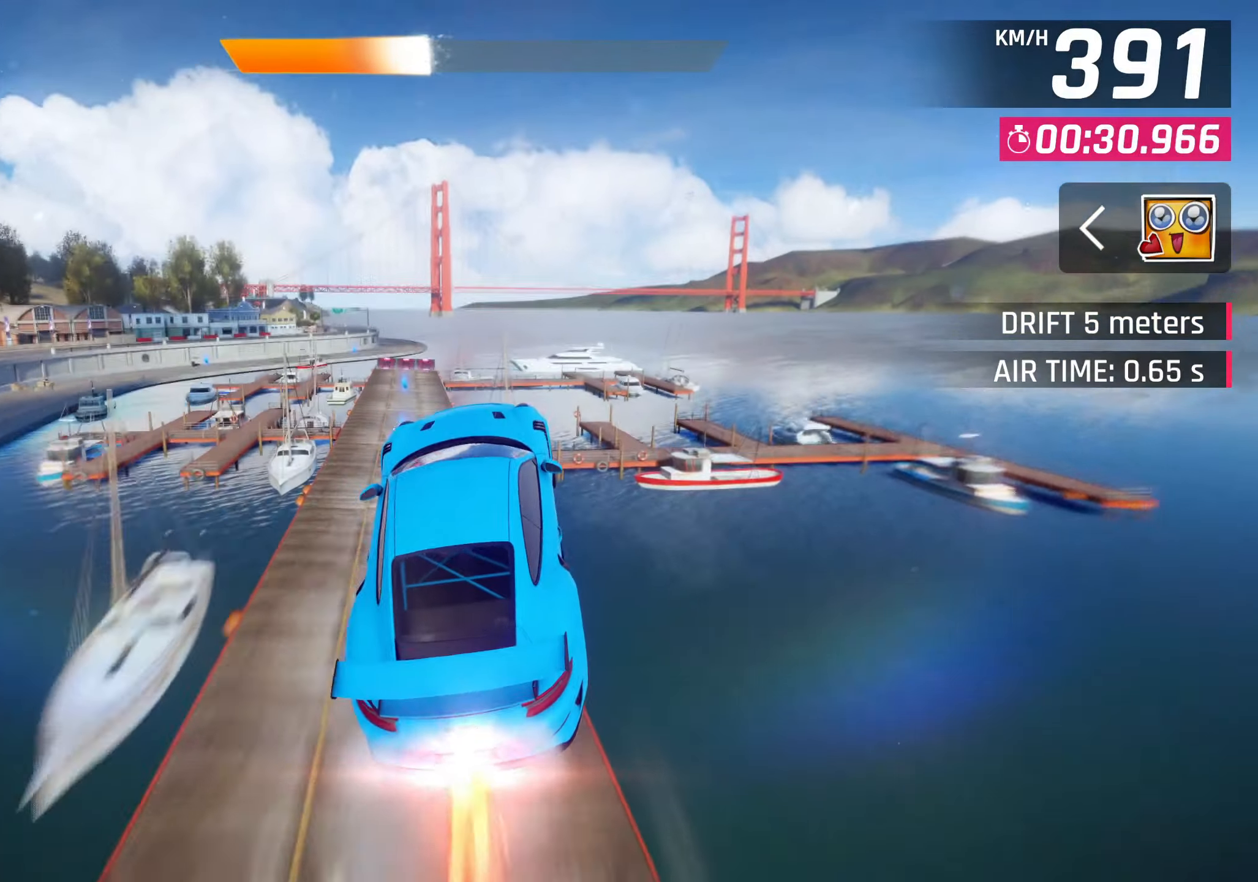
{"buttons": [], "left_stick": "left", "events": []}
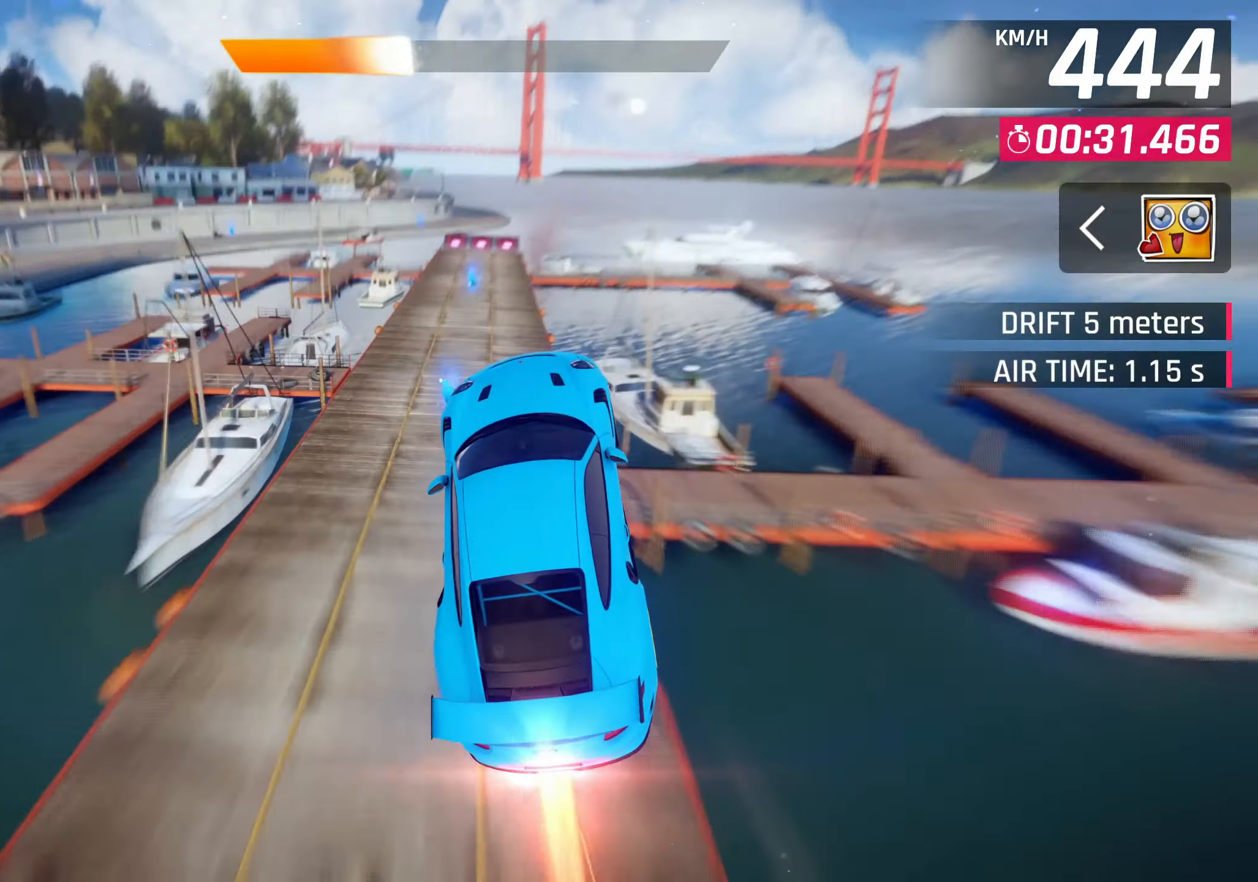
{"buttons": ["CROSS"], "left_stick": "right", "events": [[200, "left_stick", "center"], [283, "left_stick", "right"], [500, "CROSS", "down"]]}
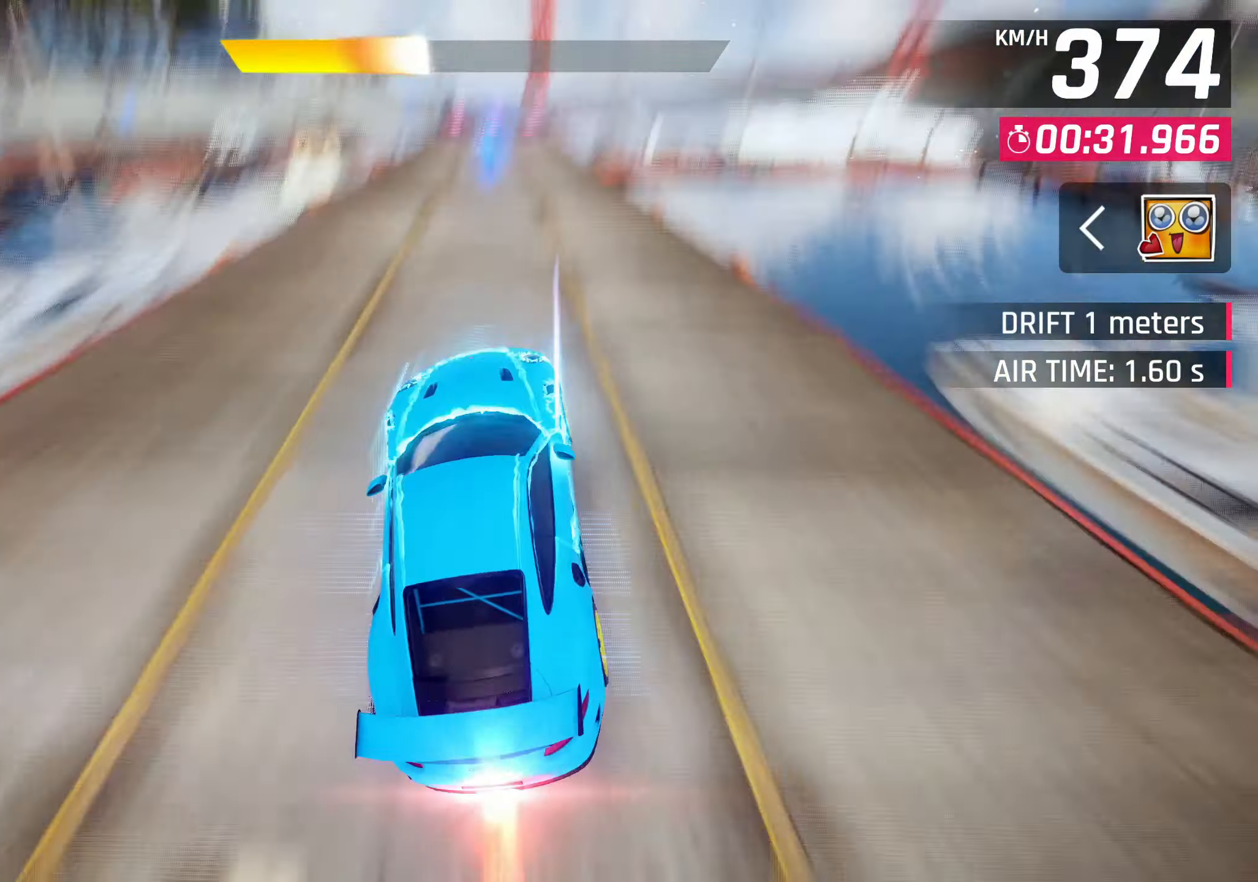
{"buttons": [], "left_stick": "right", "events": [[117, "CROSS", "up"], [133, "left_stick", "center"], [367, "CROSS", "down"], [383, "left_stick", "right"], [467, "CROSS", "up"]]}
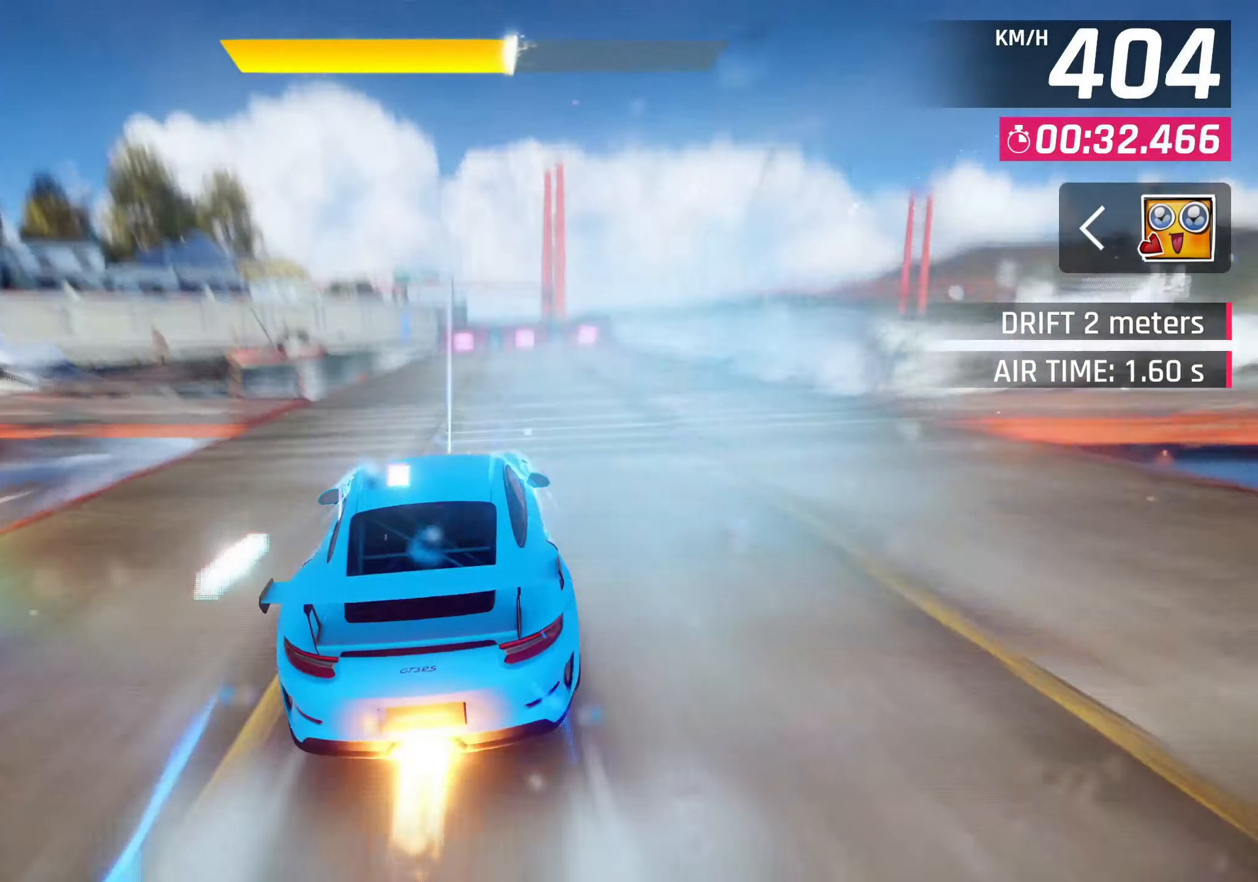
{"buttons": ["SQUARE"], "left_stick": "right"}
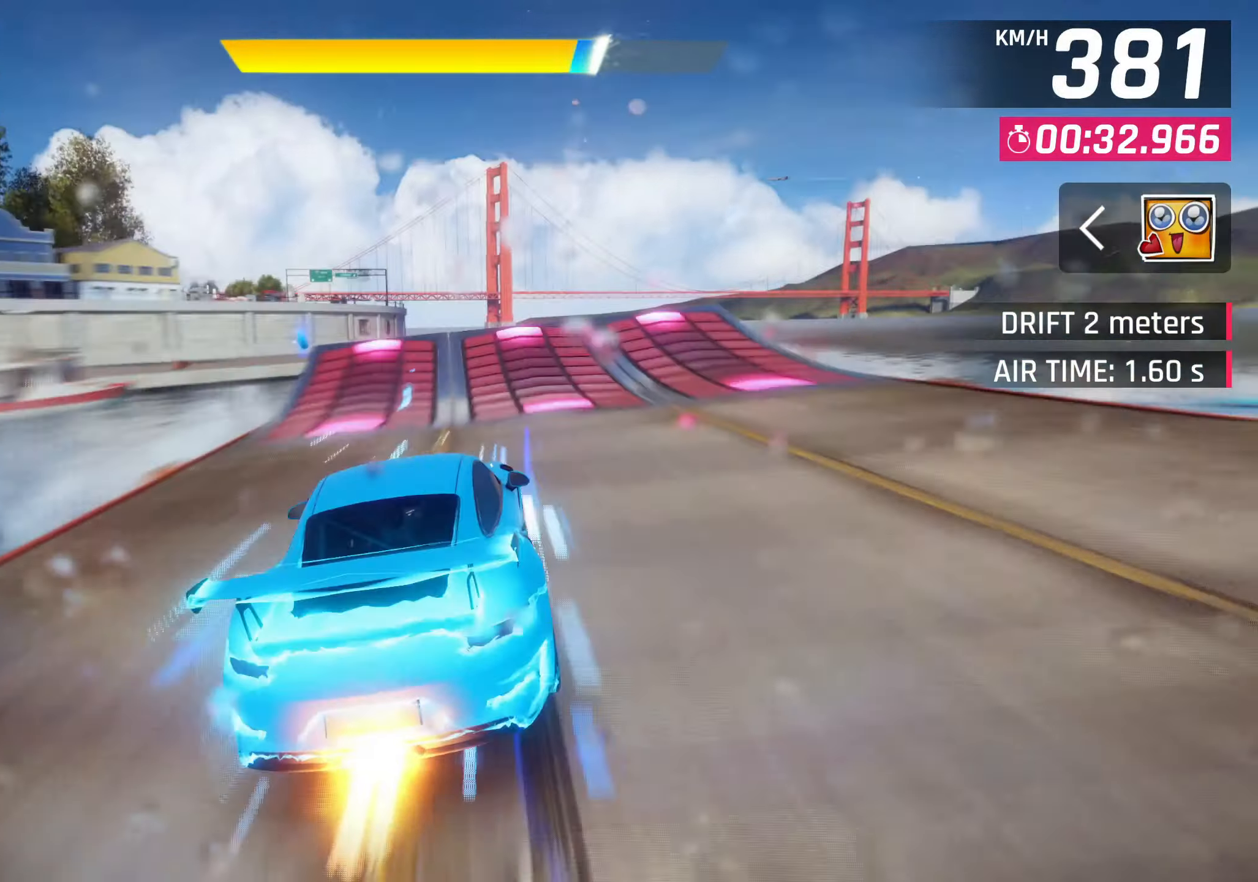
{"buttons": [], "left_stick": "left"}
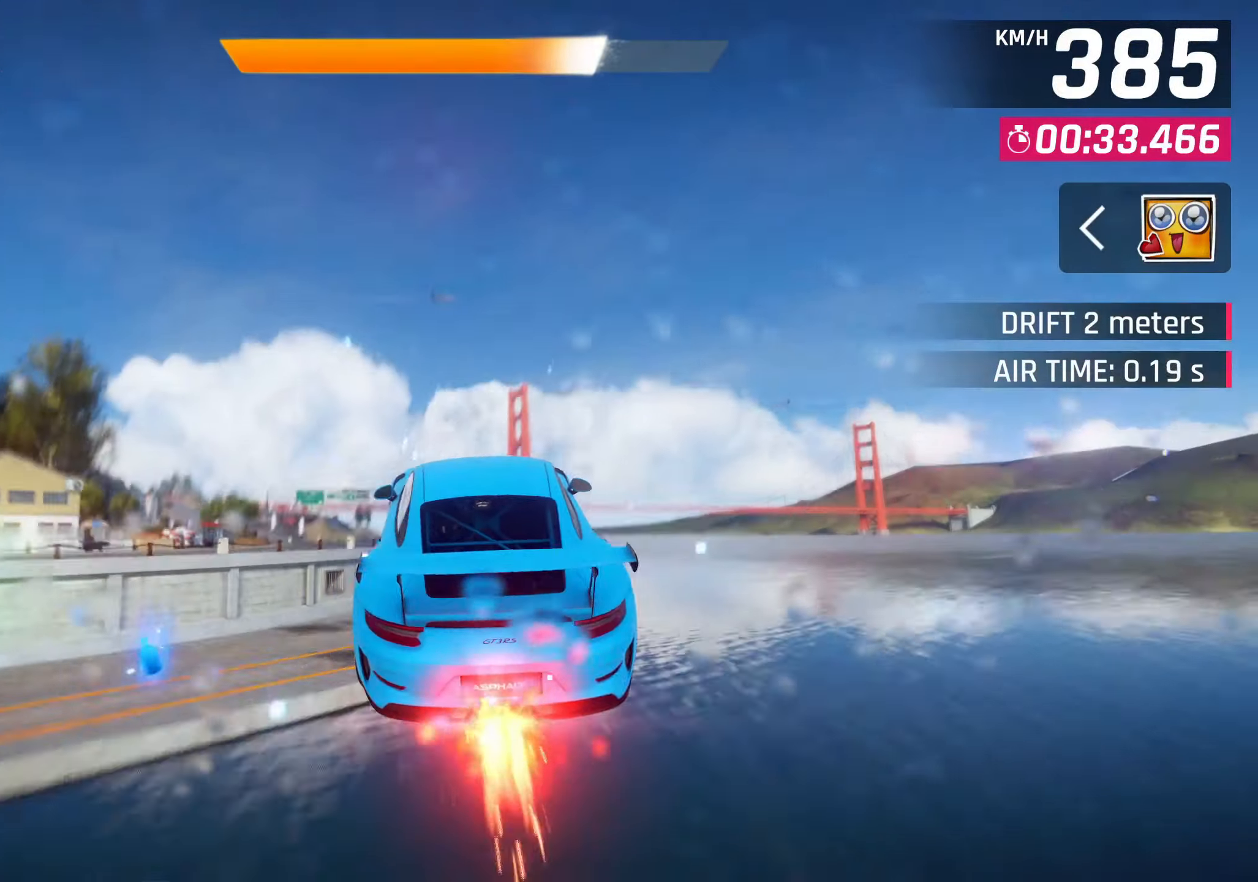
{"buttons": [], "left_stick": "center", "events": [[250, "left_stick", "center"]]}
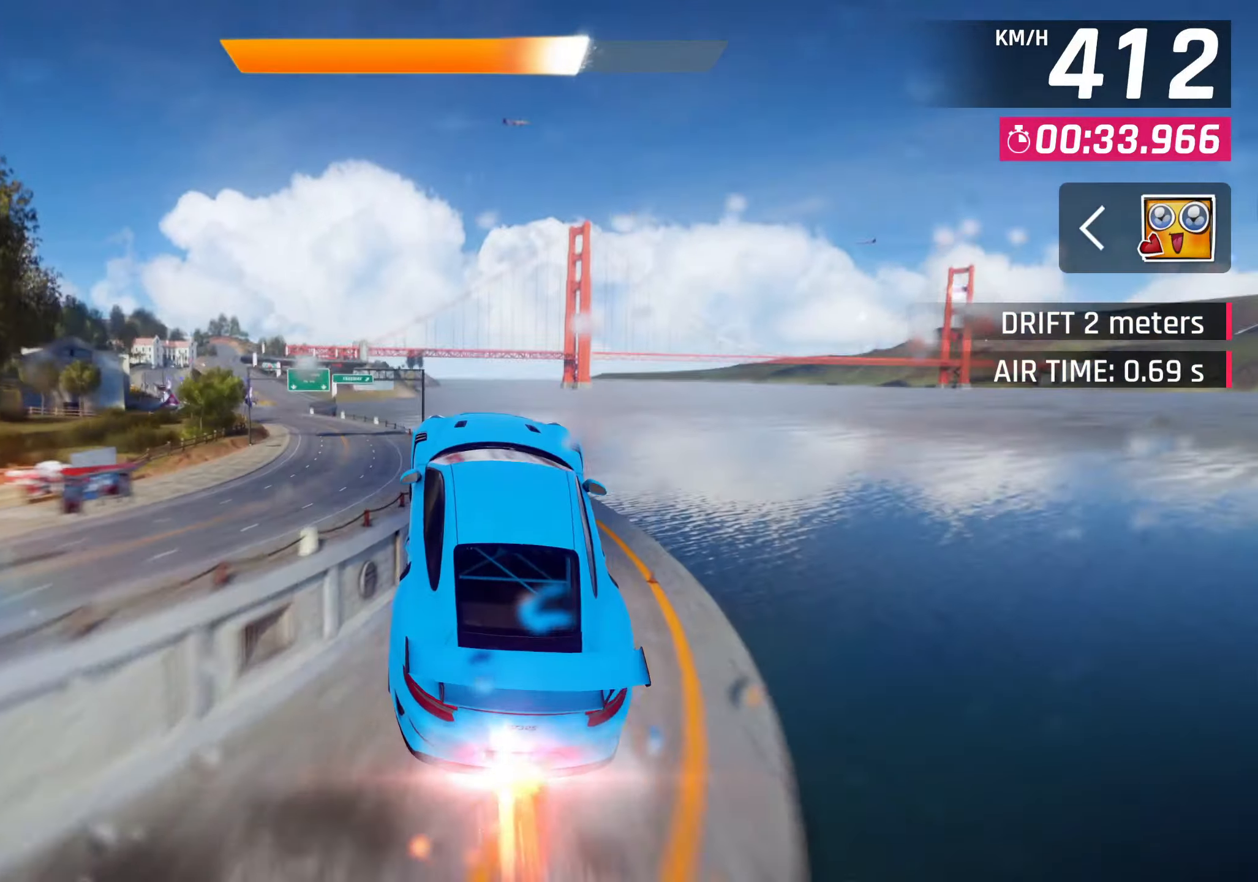
{"buttons": [], "left_stick": "left", "events": [[67, "left_stick", "left"]]}
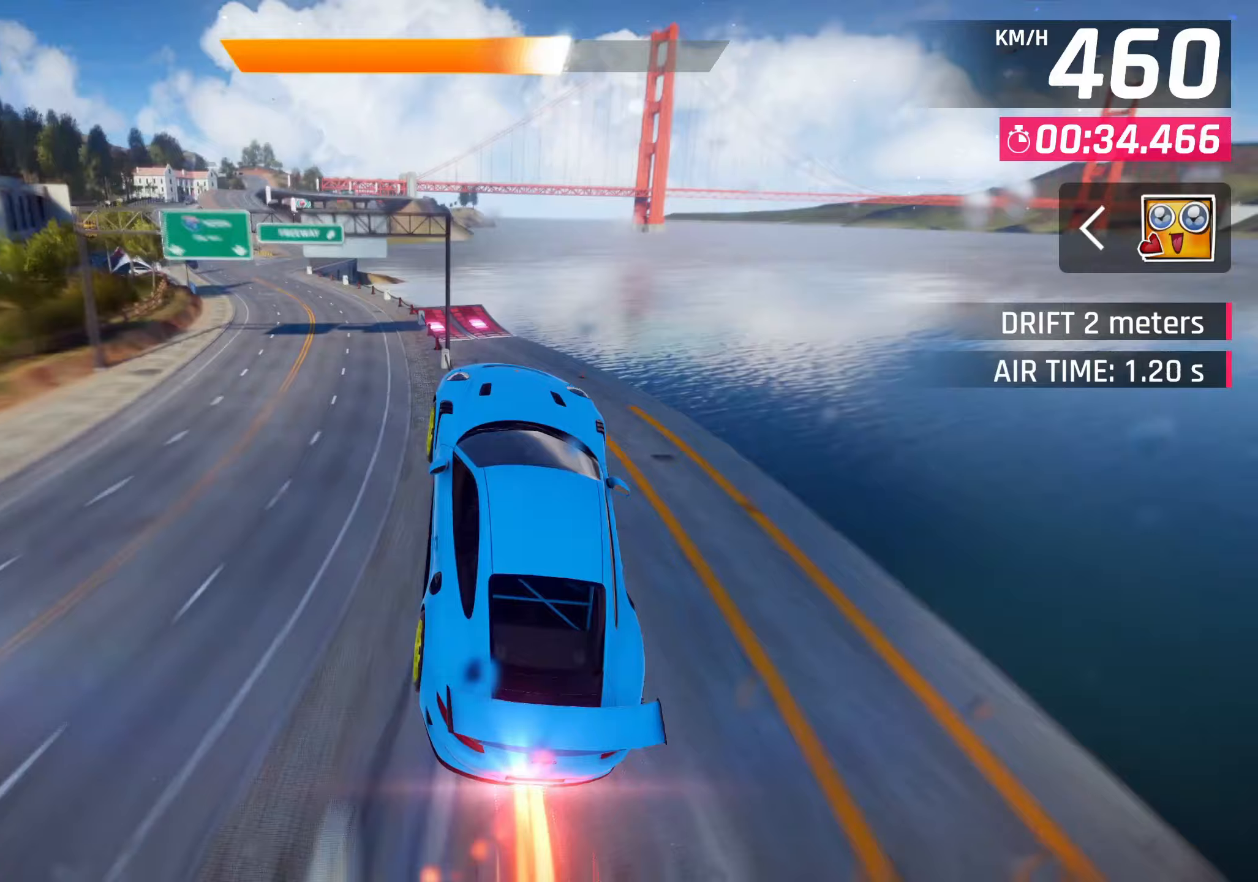
{"buttons": [], "left_stick": "left", "events": []}
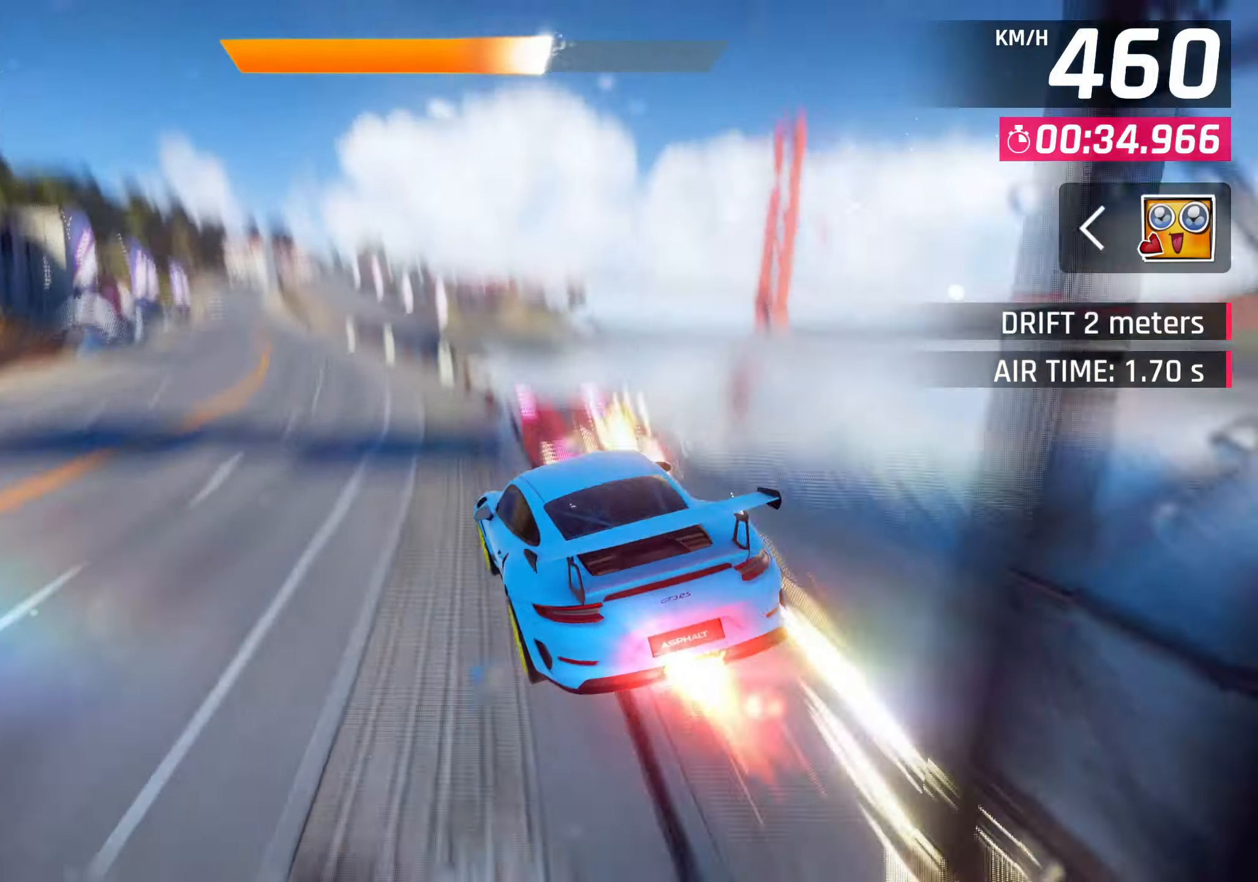
{"buttons": [], "left_stick": "left", "events": []}
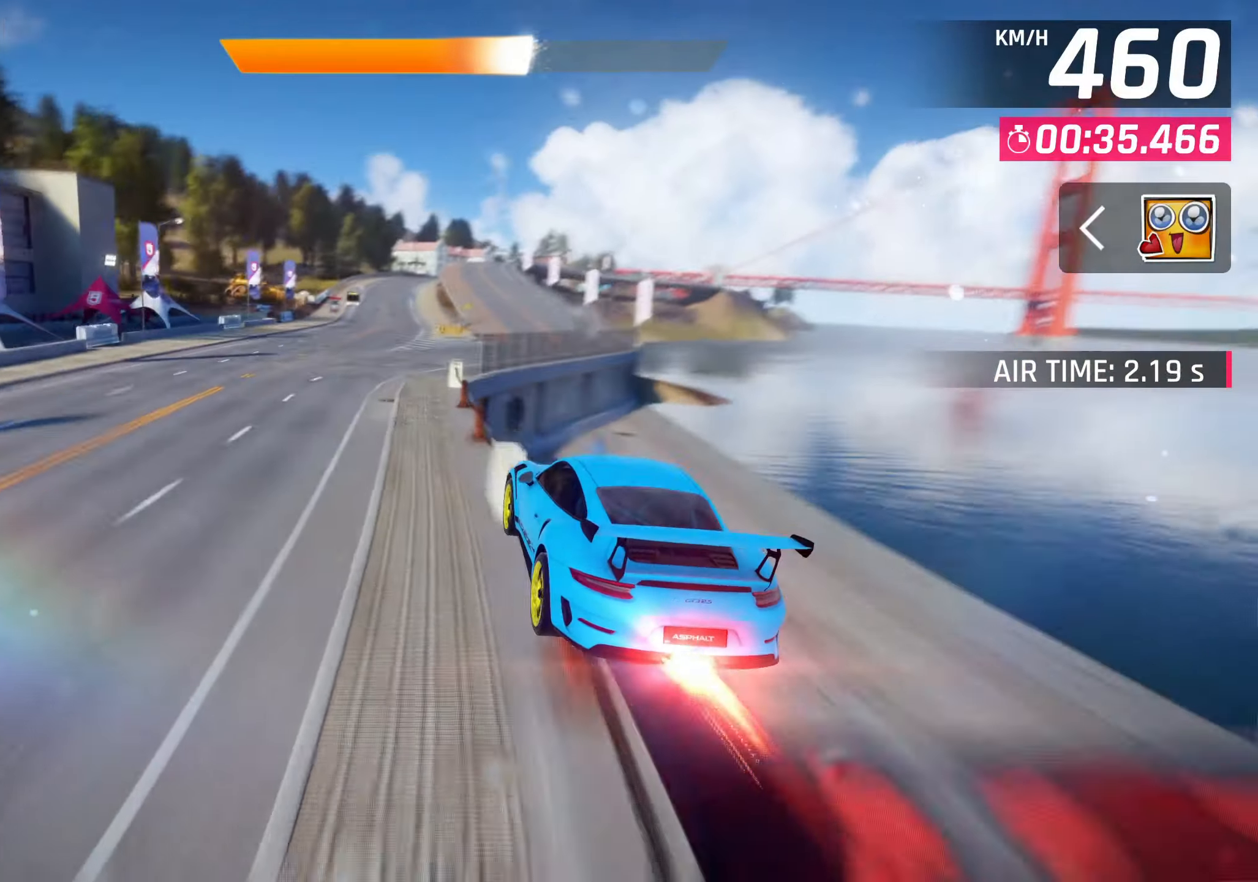
{"buttons": ["CROSS"], "left_stick": "up-right", "events": [[333, "left_stick", "up-right"], [483, "CROSS", "down"]]}
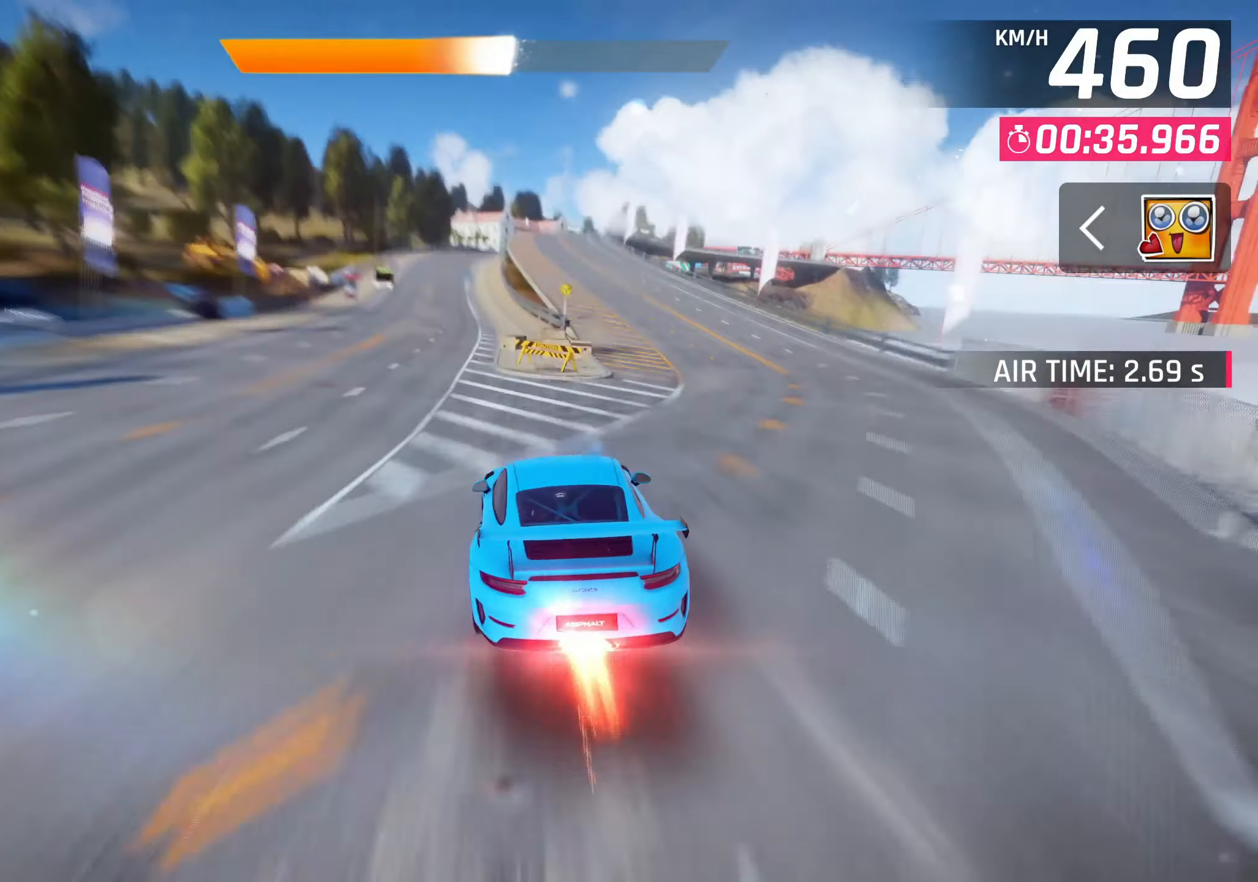
{"buttons": [], "left_stick": "left", "events": [[33, "CROSS", "up"], [33, "R1", "down"], [150, "R1", "up"], [150, "left_stick", "left"], [350, "CROSS", "down"], [433, "CROSS", "up"]]}